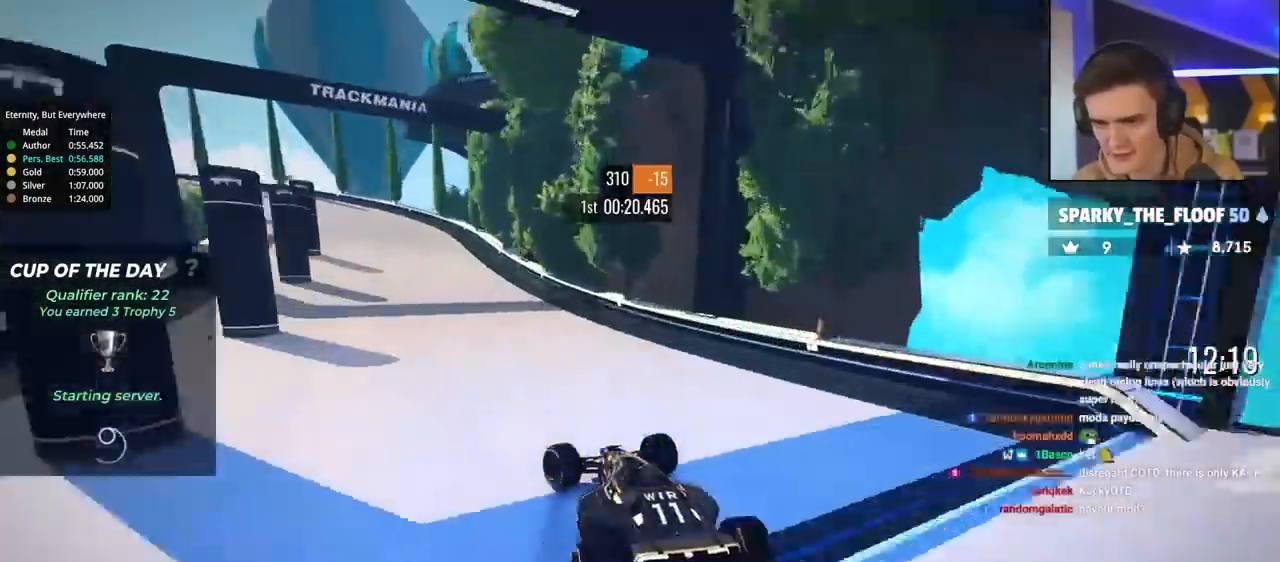
Gameplay with keyboard; each line is a JSON object with the keys held at the frame after it. "events" lists presses ("down") and releases ("up") of "brake", "down", "left", "right" and "up" between this image and that frame as [ms after this image, input, new state], when the widget could be followed in between. No other keys are recorded. Mouse input is not recorded. Key names are as the overlay labels them; some are game actions (e.g. jump) rather than physical keys.
{"keys": ["left", "up"], "events": [[100, "brake", "down"], [200, "brake", "up"]]}
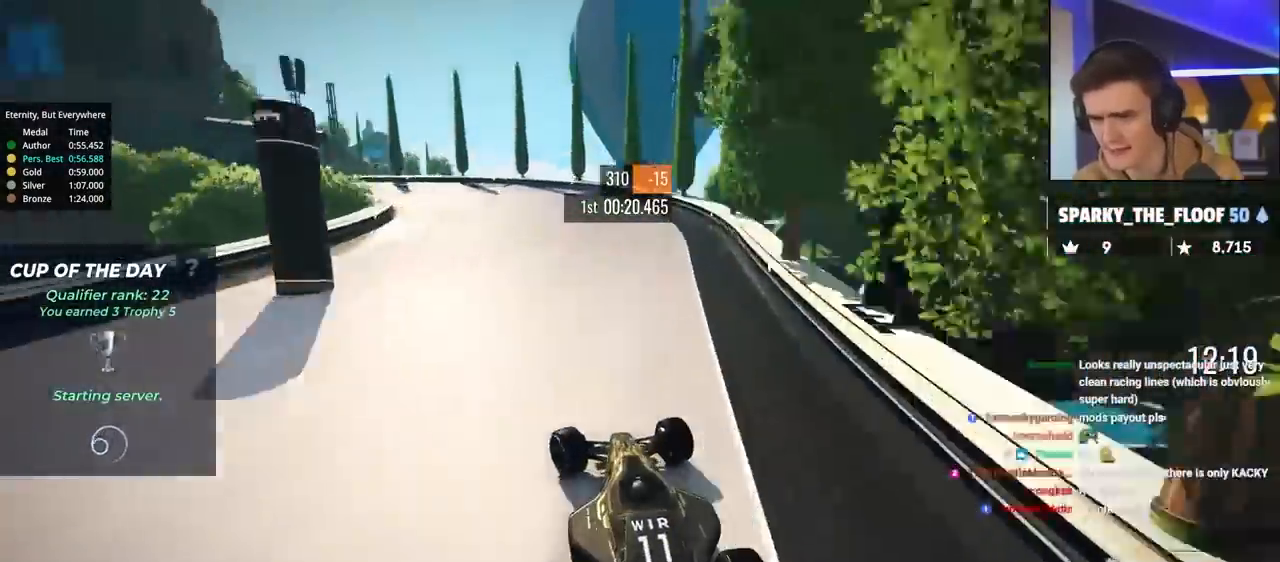
{"keys": ["left", "up"], "events": [[17, "left", "up"], [67, "left", "down"]]}
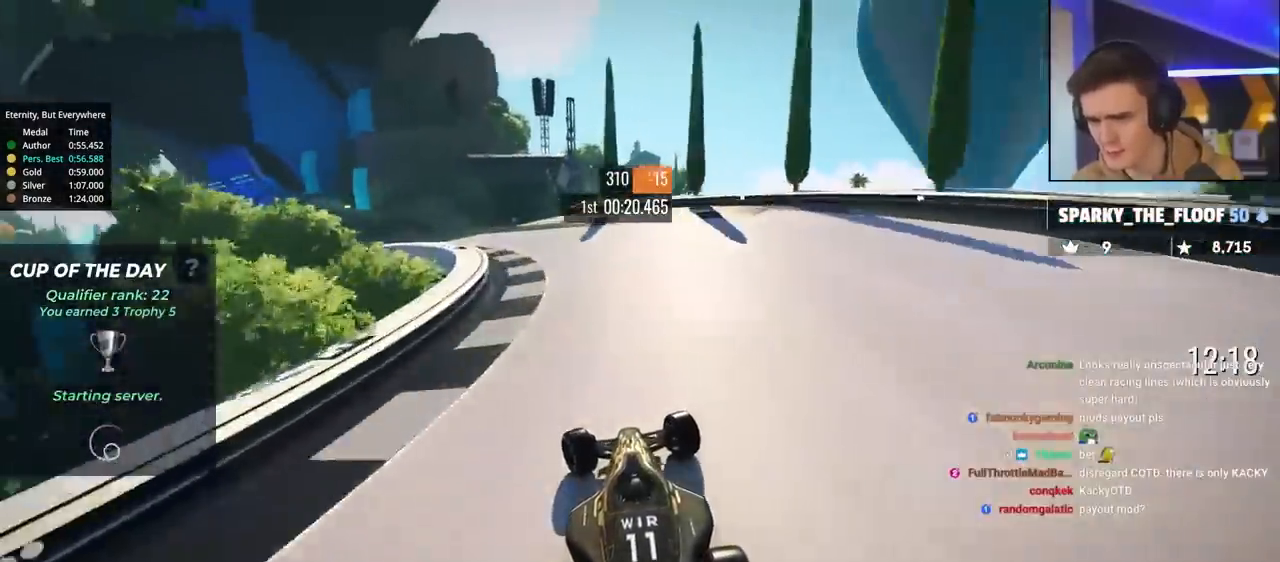
{"keys": ["left", "up"], "events": []}
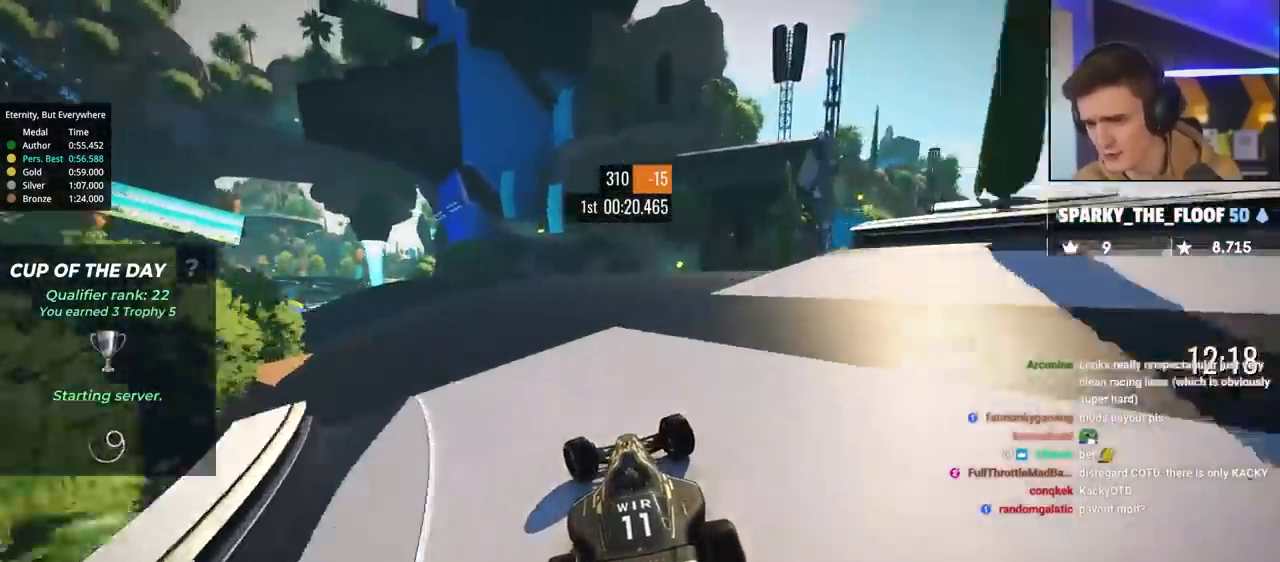
{"keys": ["up"], "events": [[483, "left", "up"]]}
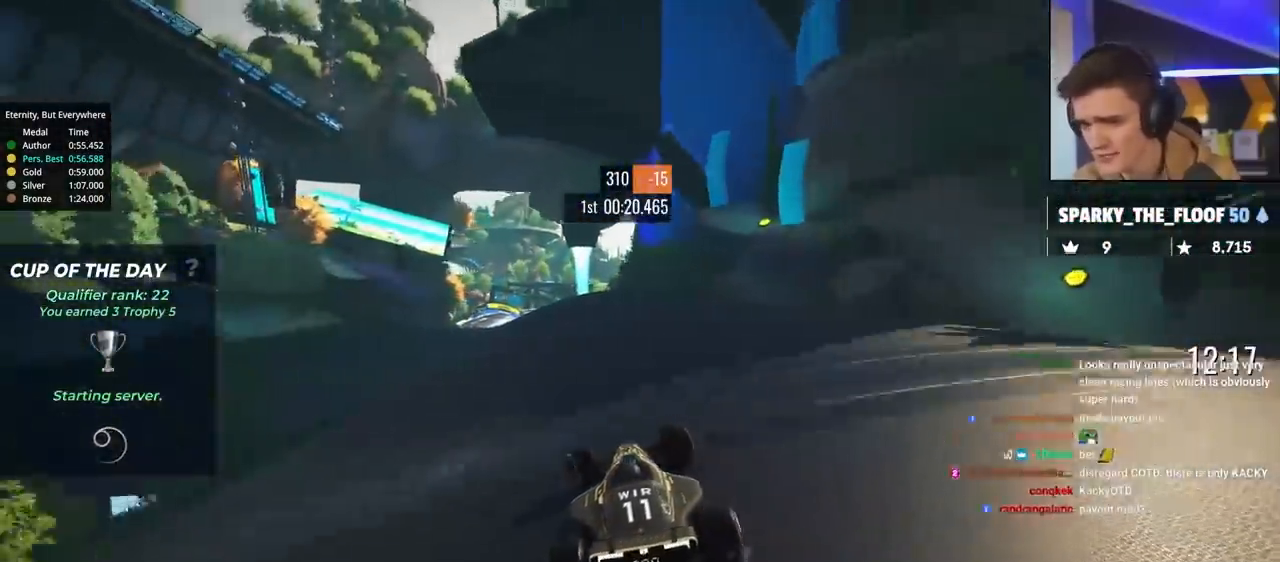
{"keys": ["up"], "events": [[300, "left", "down"], [400, "left", "up"]]}
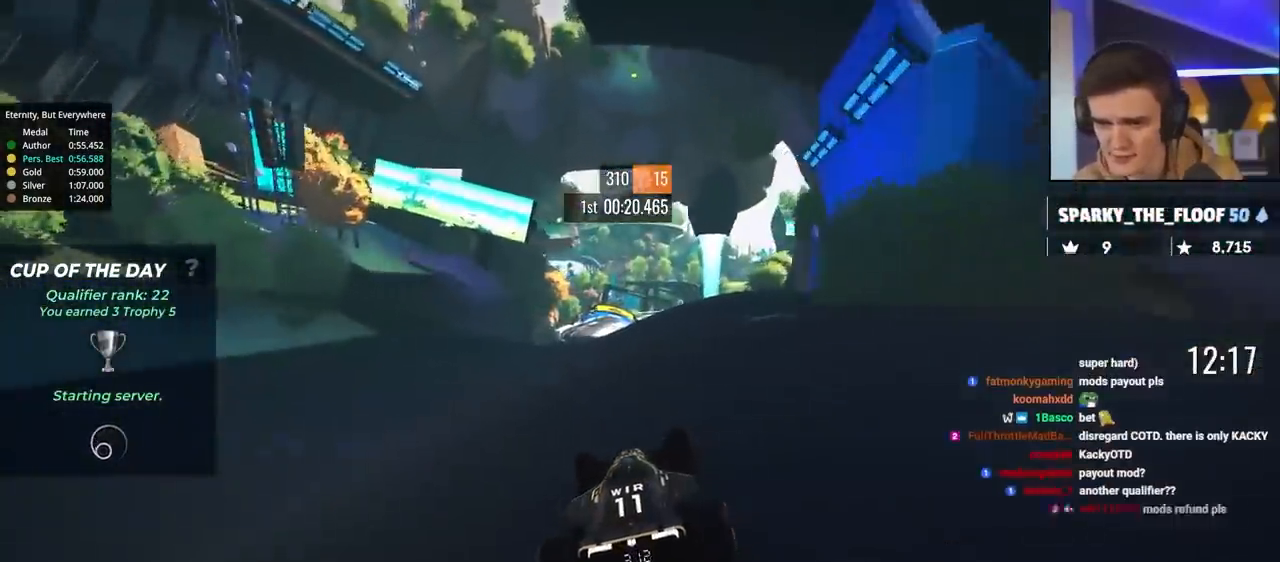
{"keys": ["right", "up"], "events": [[33, "left", "down"], [183, "left", "up"], [500, "right", "down"]]}
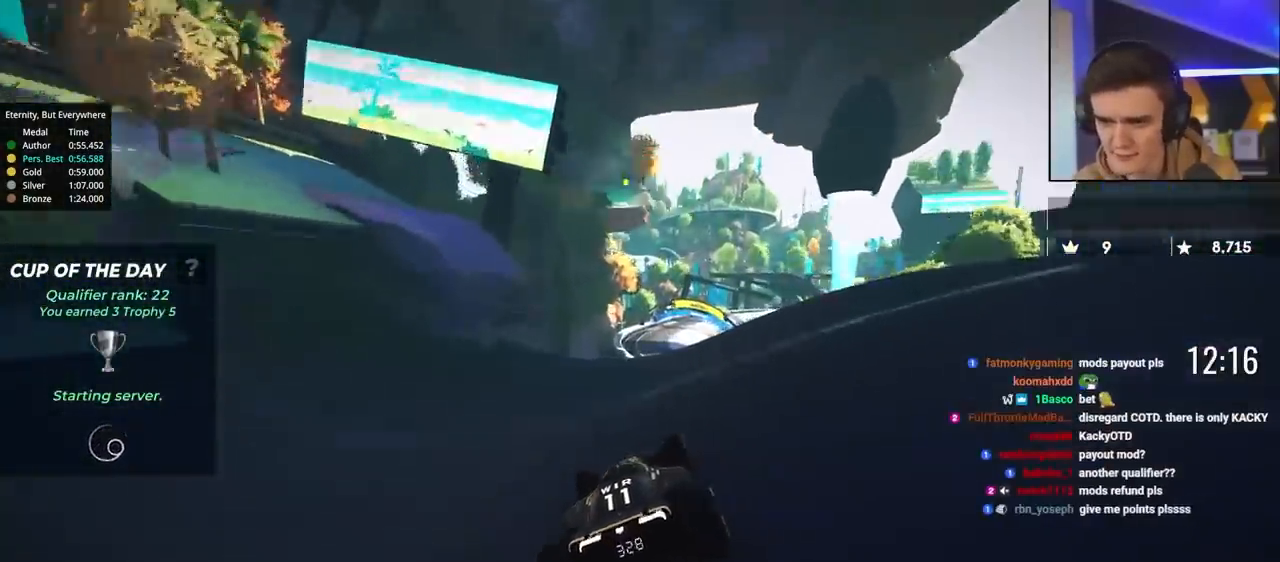
{"keys": ["right", "up"], "events": [[100, "right", "up"], [233, "right", "down"], [333, "right", "up"], [383, "right", "down"]]}
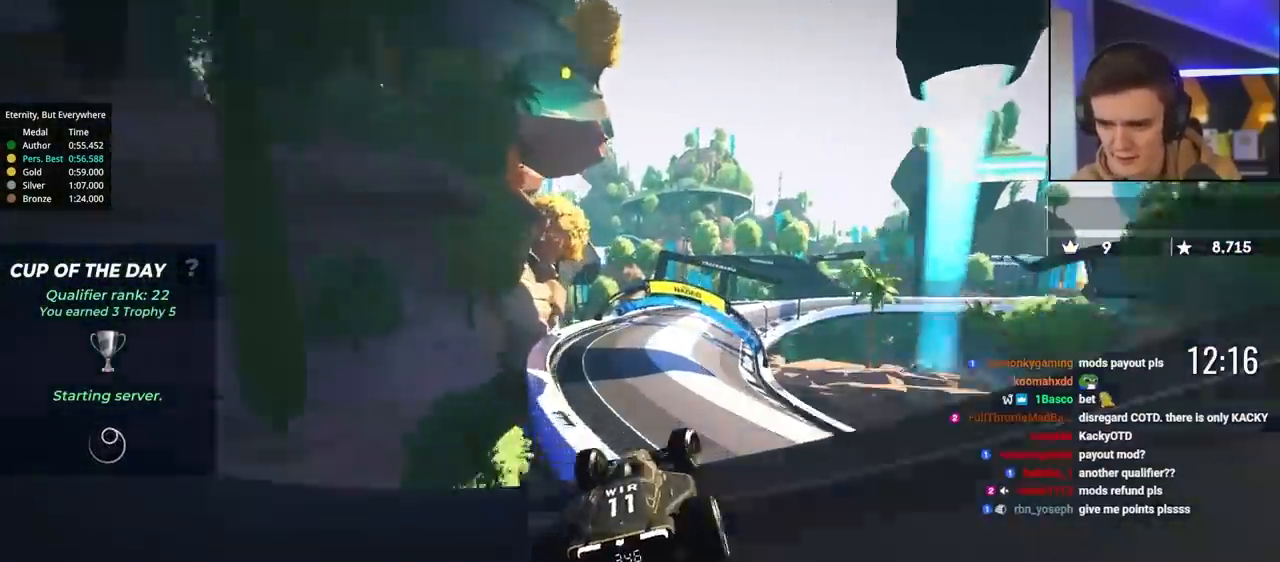
{"keys": ["up"], "events": [[450, "right", "up"]]}
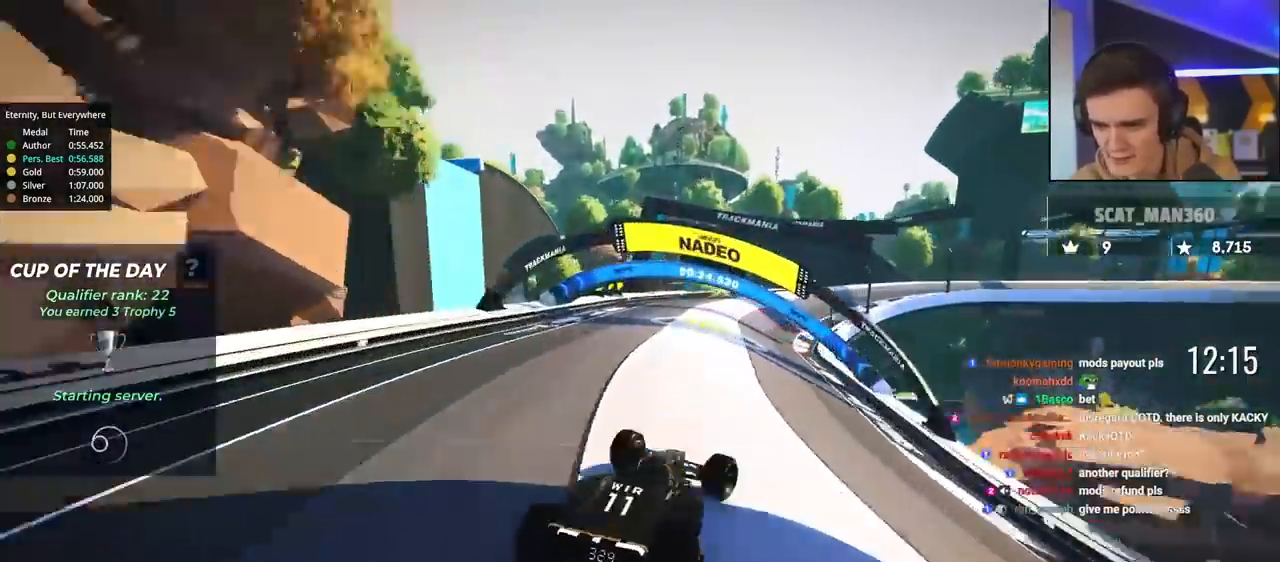
{"keys": ["right", "up"], "events": [[33, "brake", "down"], [33, "right", "down"], [367, "brake", "up"]]}
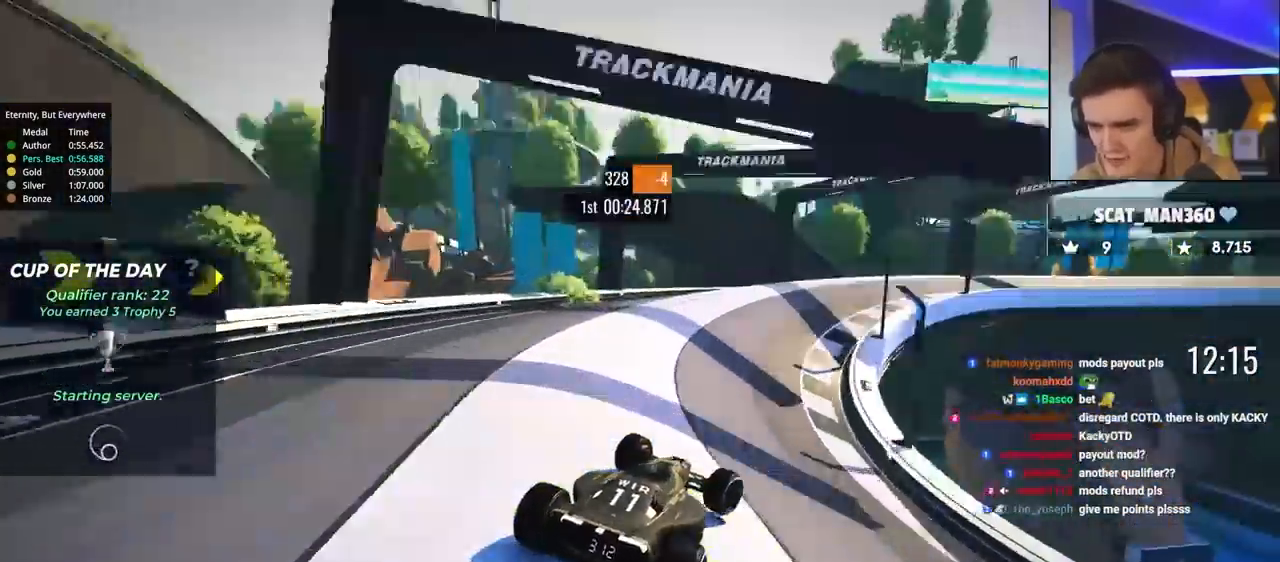
{"keys": ["right", "up"], "events": []}
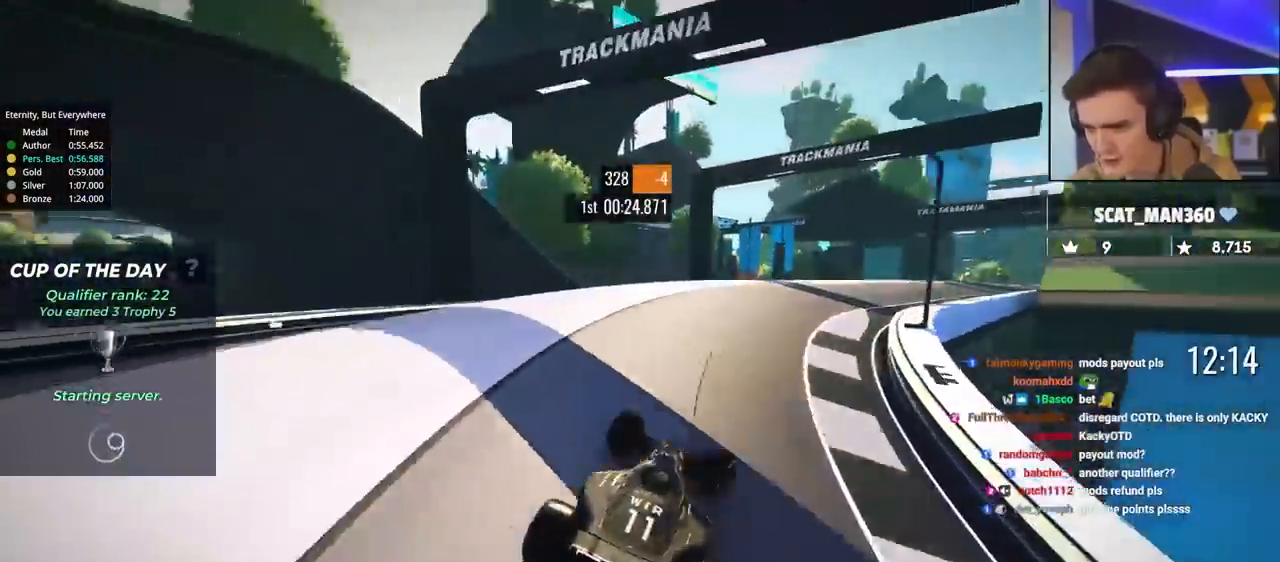
{"keys": ["up"], "events": [[450, "right", "up"]]}
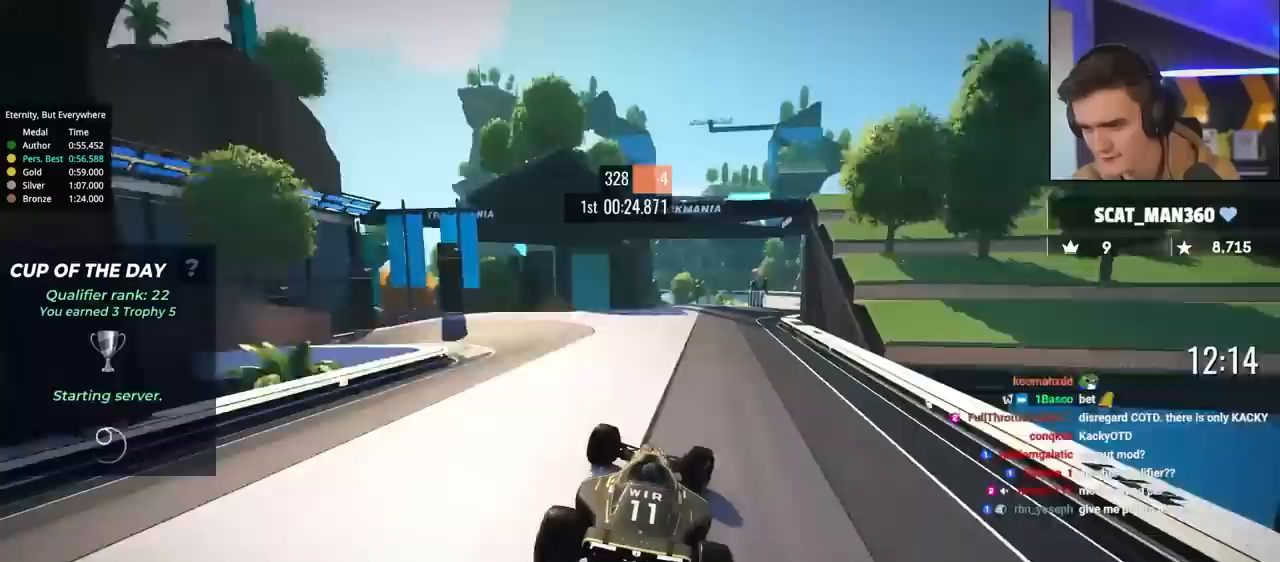
{"keys": ["up"], "events": [[133, "right", "down"], [500, "right", "up"]]}
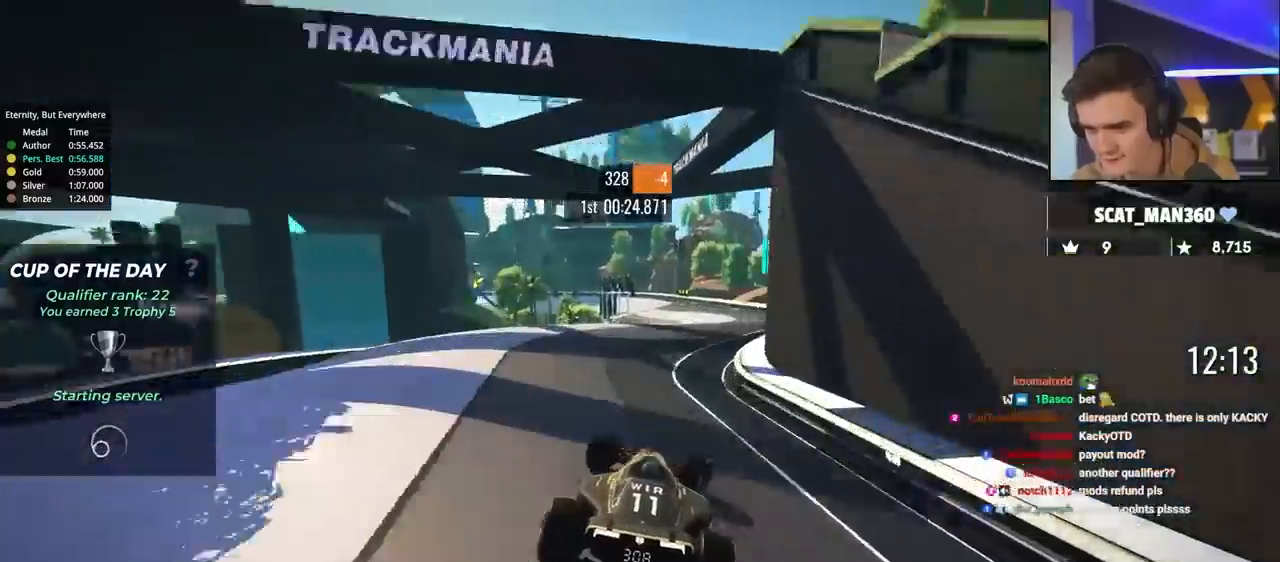
{"keys": ["left", "up"], "events": [[83, "right", "down"], [233, "right", "up"], [333, "left", "down"], [383, "left", "up"], [483, "left", "down"]]}
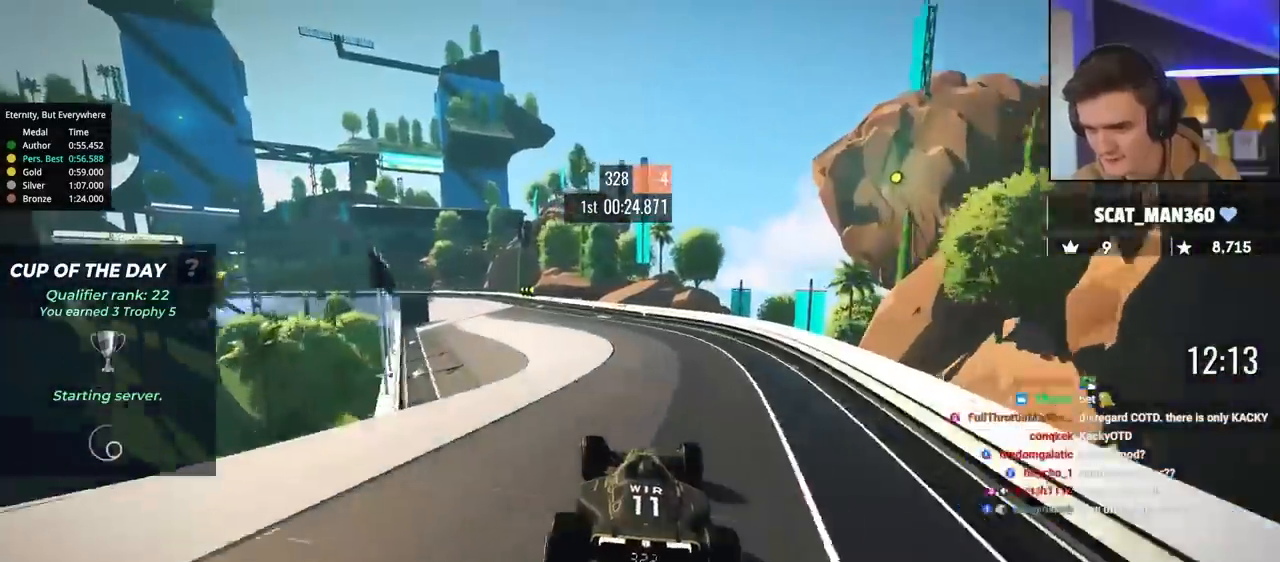
{"keys": ["left", "up"], "events": [[67, "left", "up"], [167, "left", "down"]]}
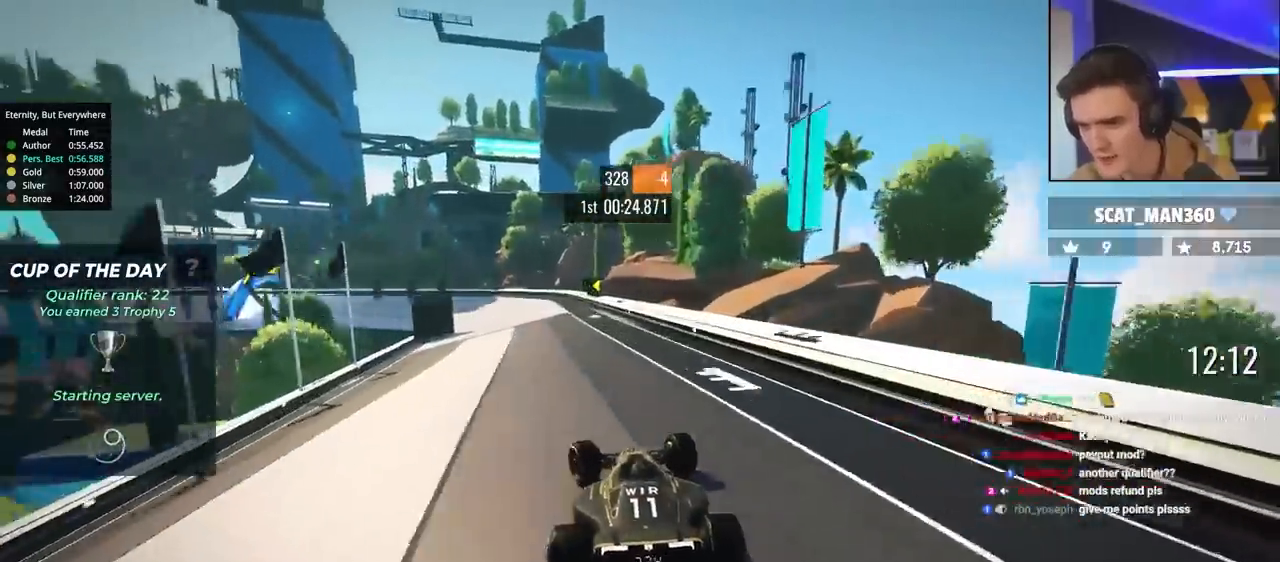
{"keys": ["brake", "left", "up"], "events": [[33, "brake", "down"], [317, "brake", "up"], [367, "brake", "down"]]}
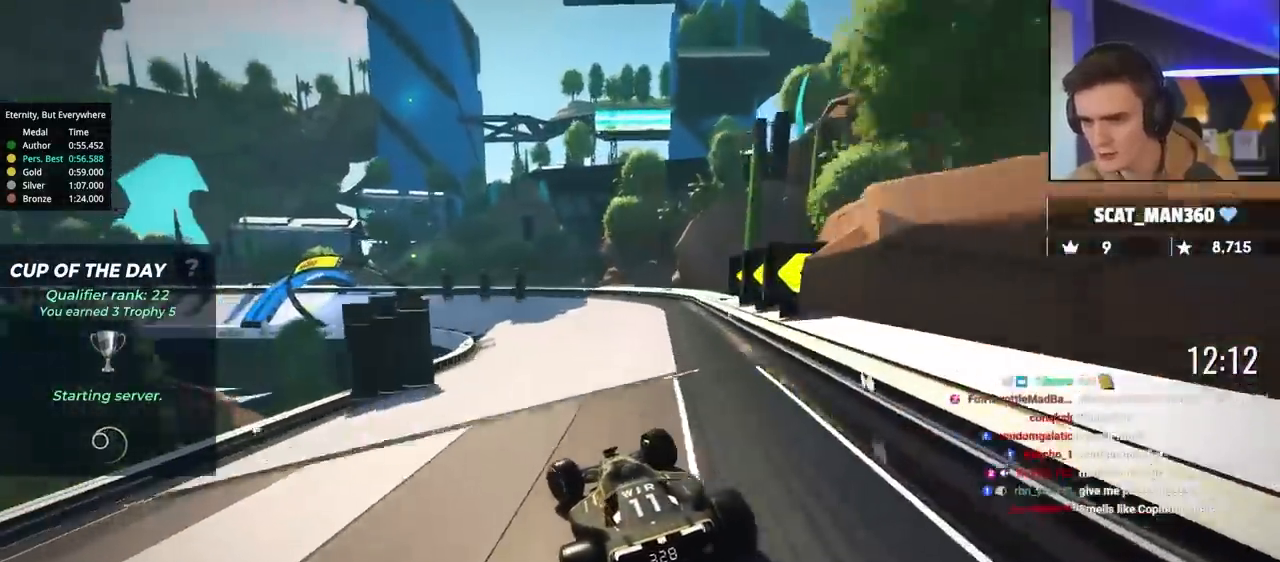
{"keys": ["brake", "left", "up"], "events": []}
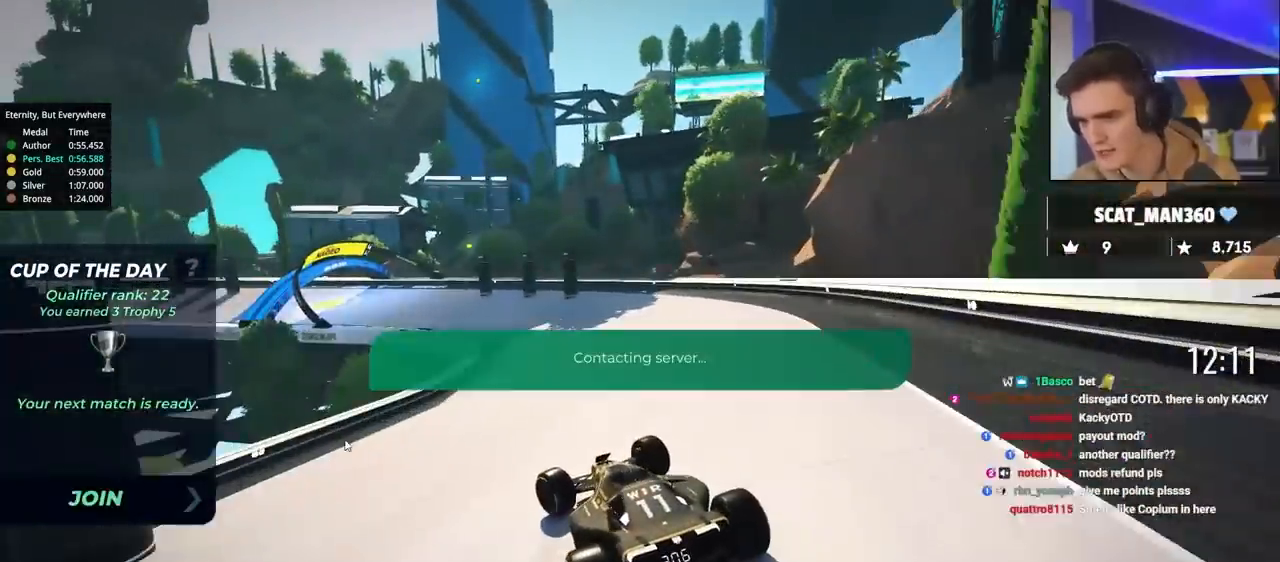
{"keys": [], "events": [[67, "brake", "up"], [217, "left", "up"], [217, "up", "up"]]}